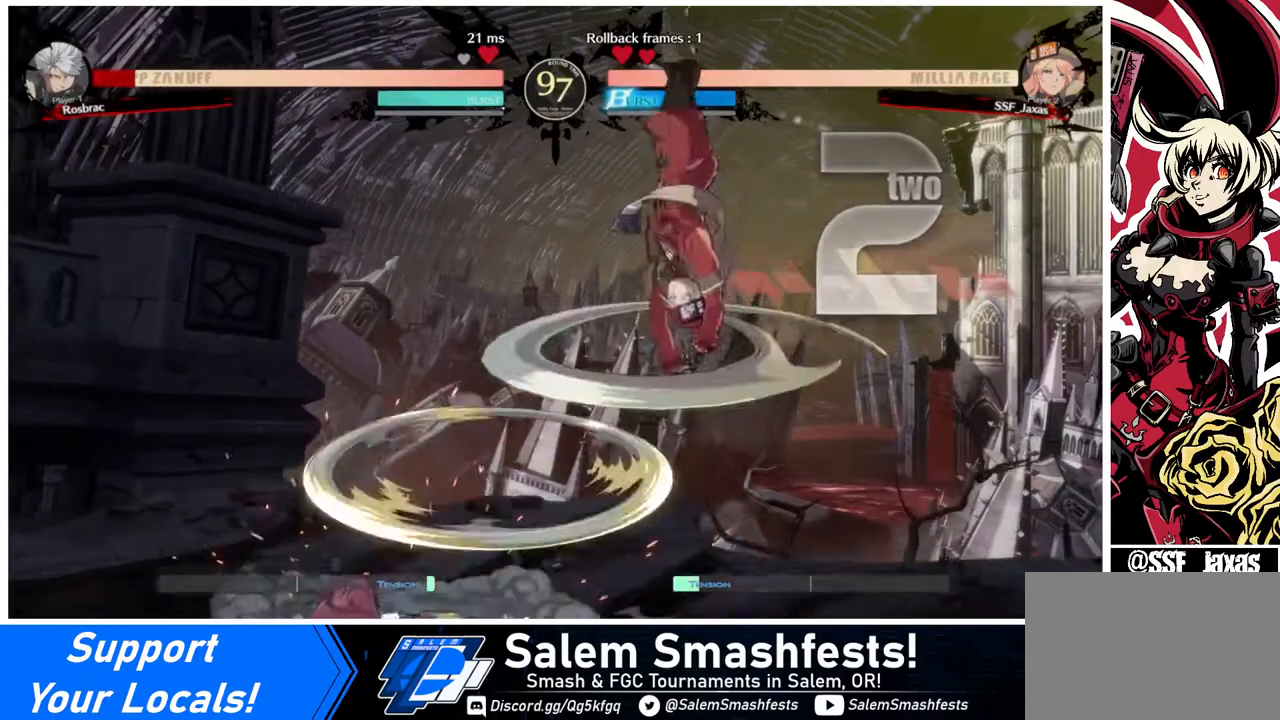
Gameplay with a controller (arcade stick); each line is a JSON object with the inputs held at the frame after it. "events" lists button and stick changes between this image and that frame as [ms after this image, input, new state], when the widget could be followed in between. Not read: L3 R3.
{"buttons": [], "events": [[360, "L1", "down"], [480, "L1", "up"]]}
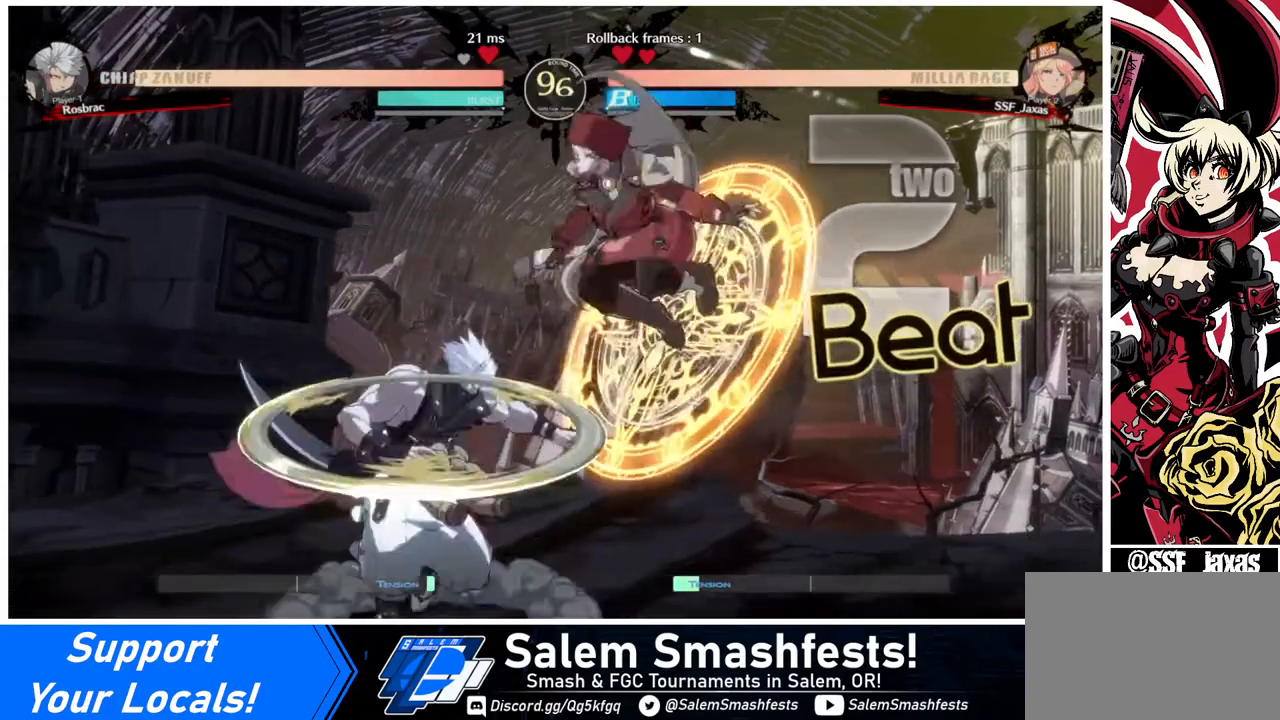
{"buttons": [], "events": [[400, "DPAD_LEFT", "down"], [520, "DPAD_LEFT", "up"]]}
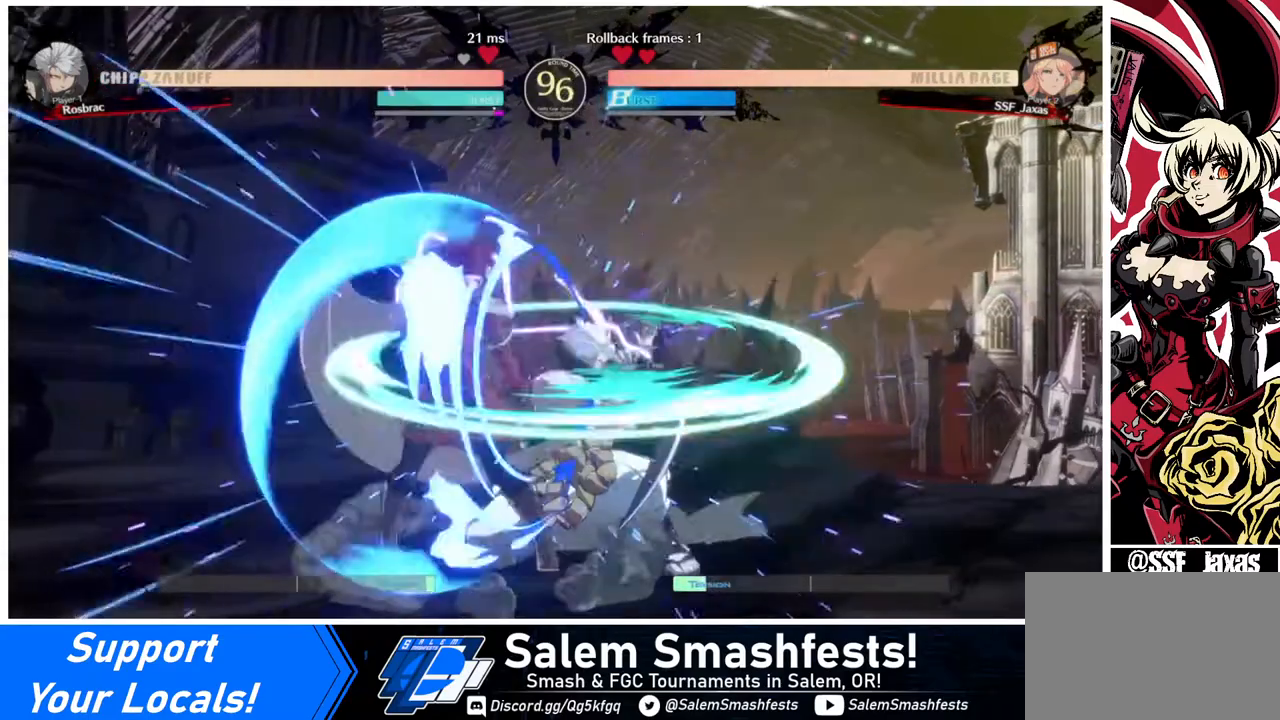
{"buttons": [], "events": [[80, "TRIANGLE", "down"], [120, "TRIANGLE", "up"]]}
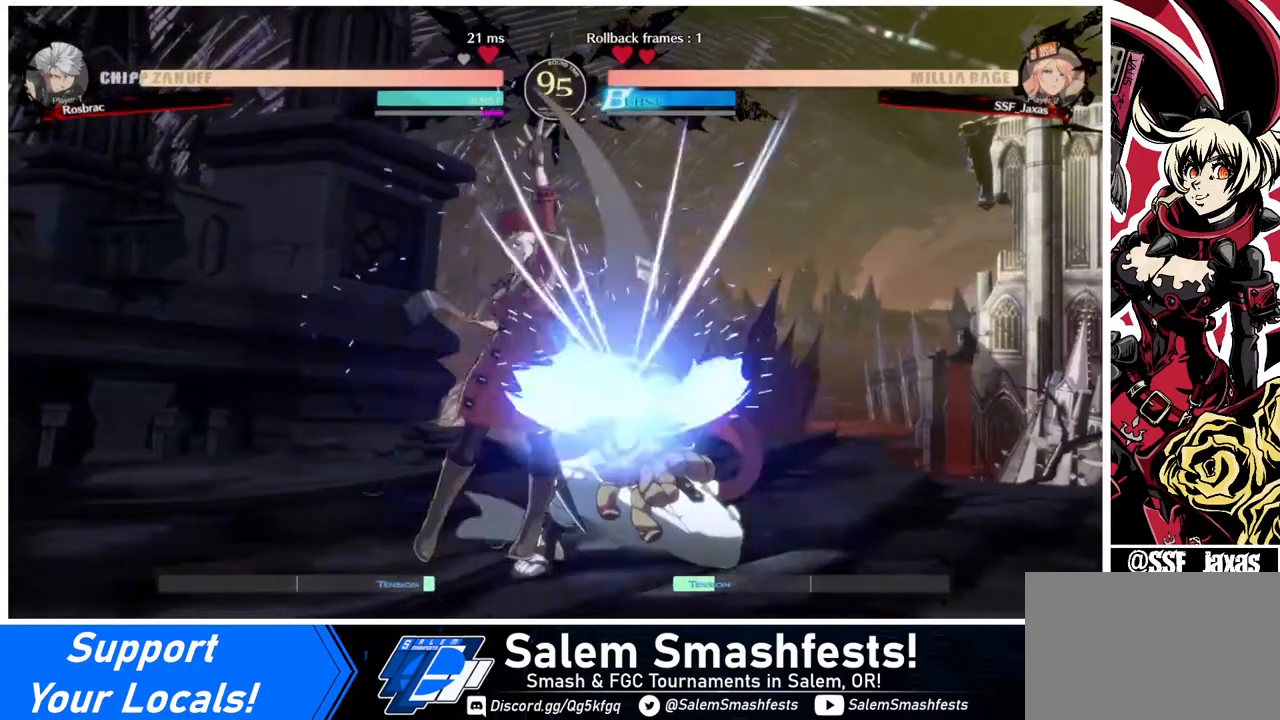
{"buttons": [], "events": [[400, "DPAD_RIGHT", "down"], [480, "DPAD_RIGHT", "up"]]}
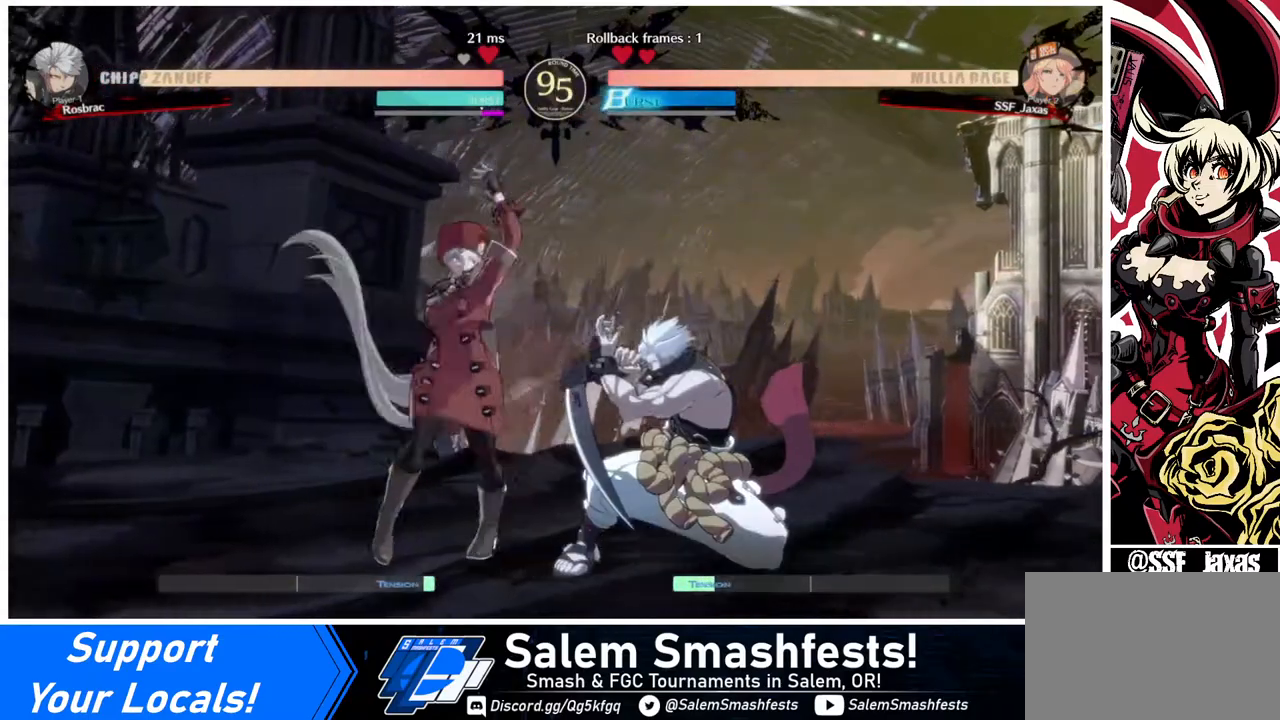
{"buttons": [], "events": [[40, "DPAD_RIGHT", "down"], [80, "DPAD_RIGHT", "up"], [80, "SQUARE", "down"], [200, "SQUARE", "up"]]}
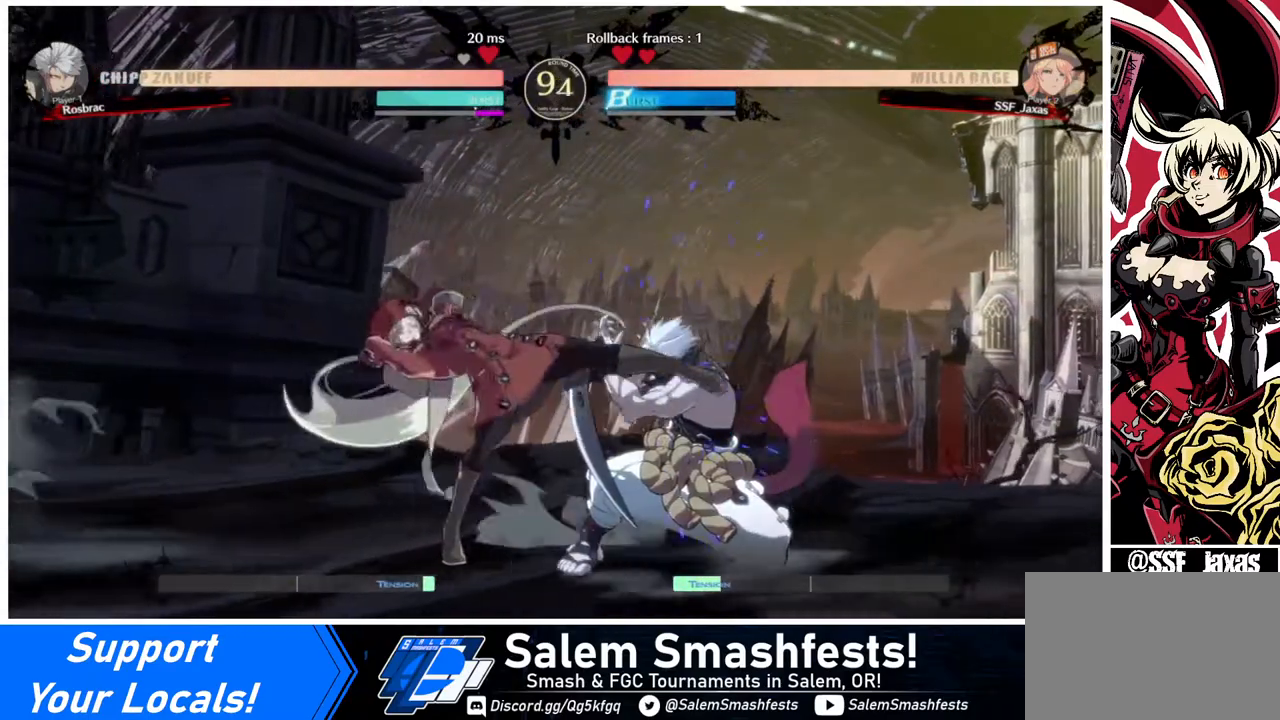
{"buttons": [], "events": [[160, "DPAD_DOWN", "down"], [160, "SQUARE", "down"], [200, "SQUARE", "up"], [320, "R2", "down"], [440, "R2", "up"], [480, "DPAD_DOWN", "up"]]}
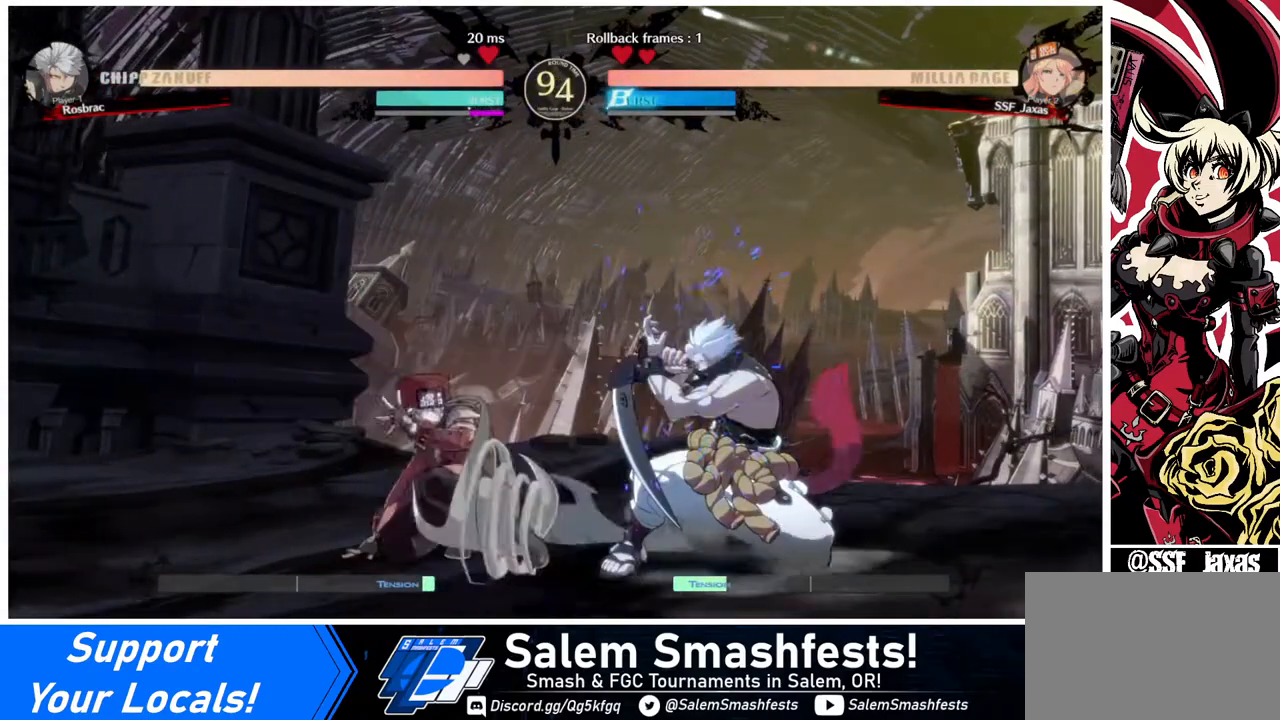
{"buttons": ["TRIANGLE", "DPAD_RIGHT"], "events": [[280, "DPAD_DOWN", "down"], [320, "DPAD_RIGHT", "down"], [360, "DPAD_DOWN", "up"], [440, "TRIANGLE", "down"]]}
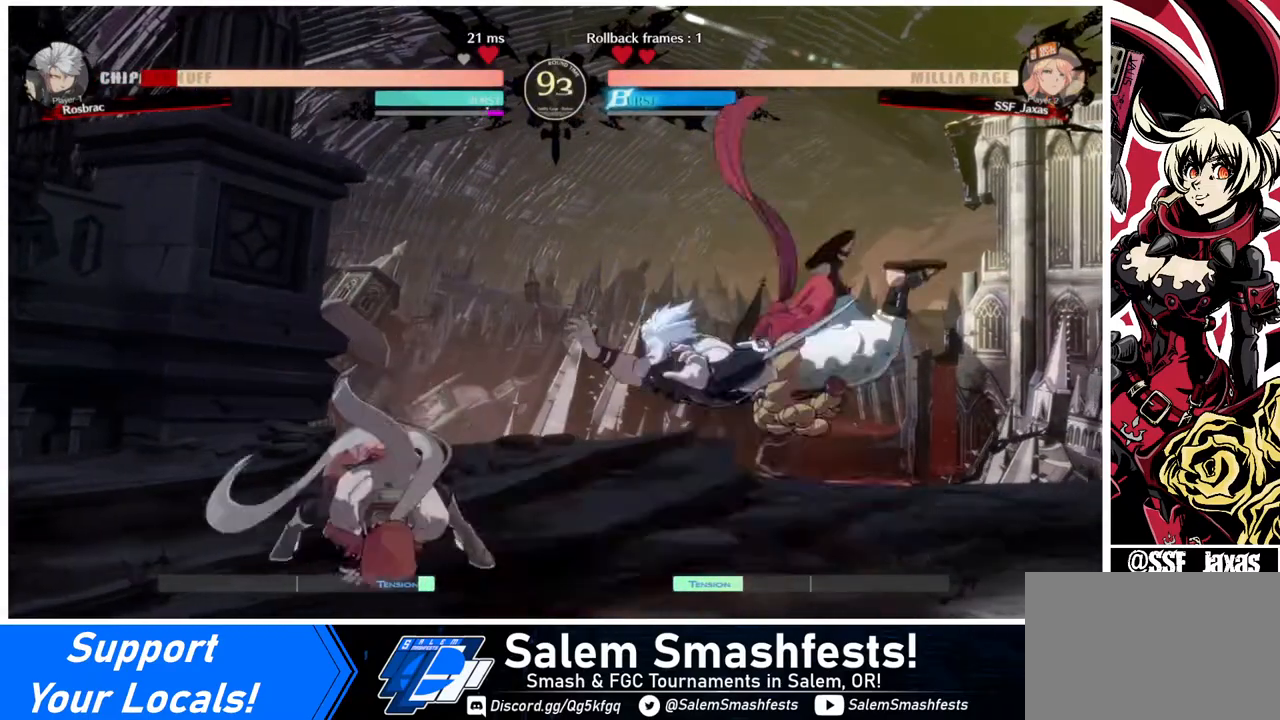
{"buttons": [], "events": [[80, "TRIANGLE", "up"], [240, "DPAD_RIGHT", "up"]]}
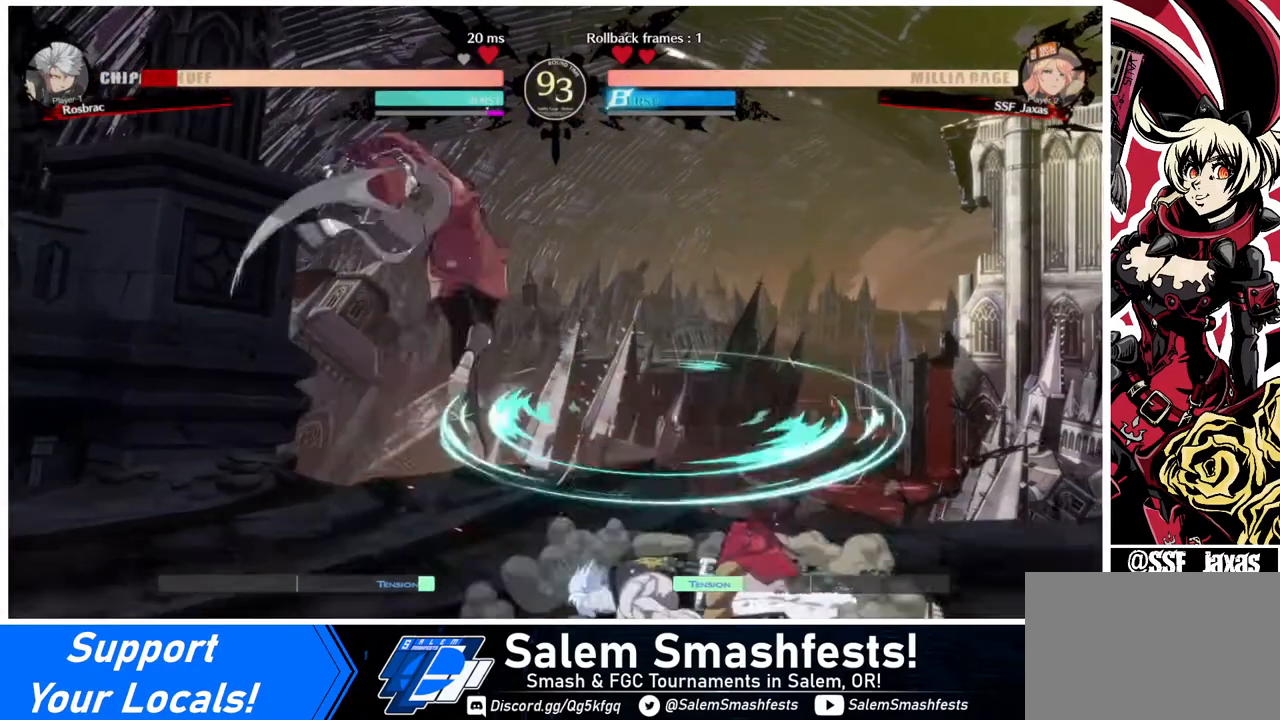
{"buttons": ["SQUARE"], "events": [[120, "DPAD_RIGHT", "down"], [200, "DPAD_RIGHT", "up"], [280, "DPAD_RIGHT", "down"], [400, "DPAD_RIGHT", "up"], [480, "SQUARE", "down"]]}
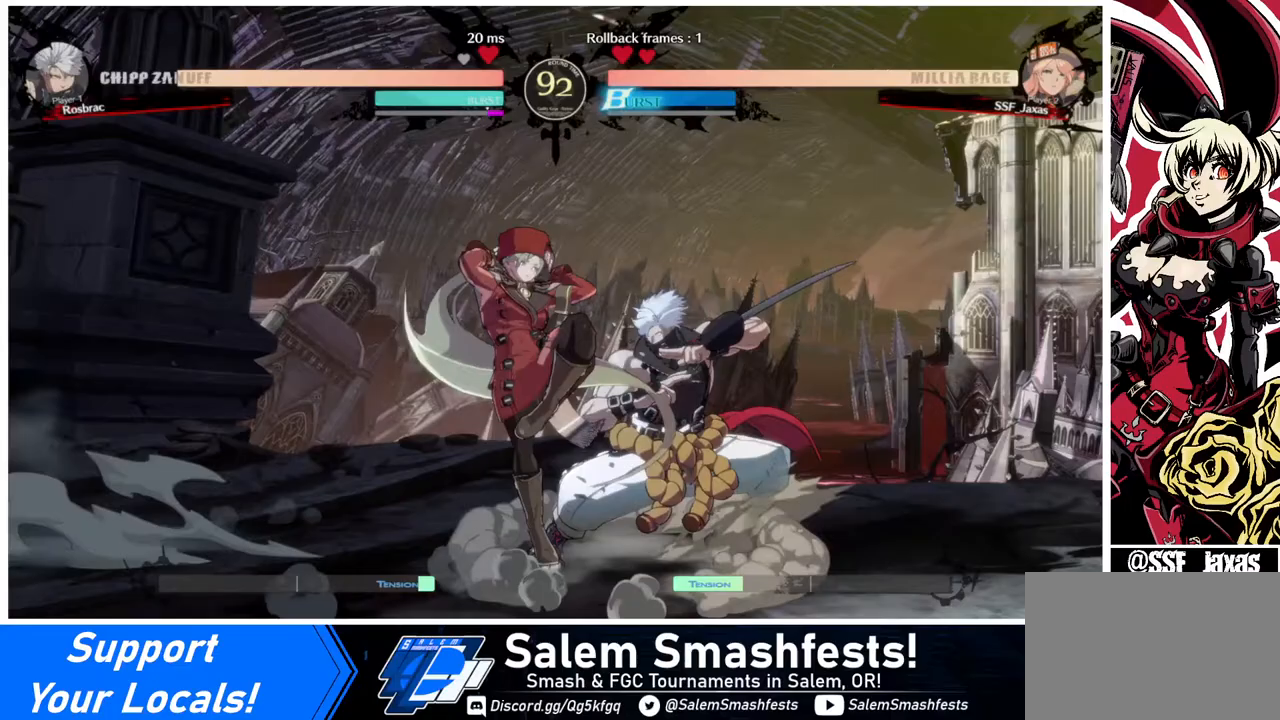
{"buttons": ["DPAD_RIGHT"], "events": [[80, "SQUARE", "up"], [400, "DPAD_RIGHT", "down"], [440, "DPAD_RIGHT", "up"], [520, "DPAD_RIGHT", "down"]]}
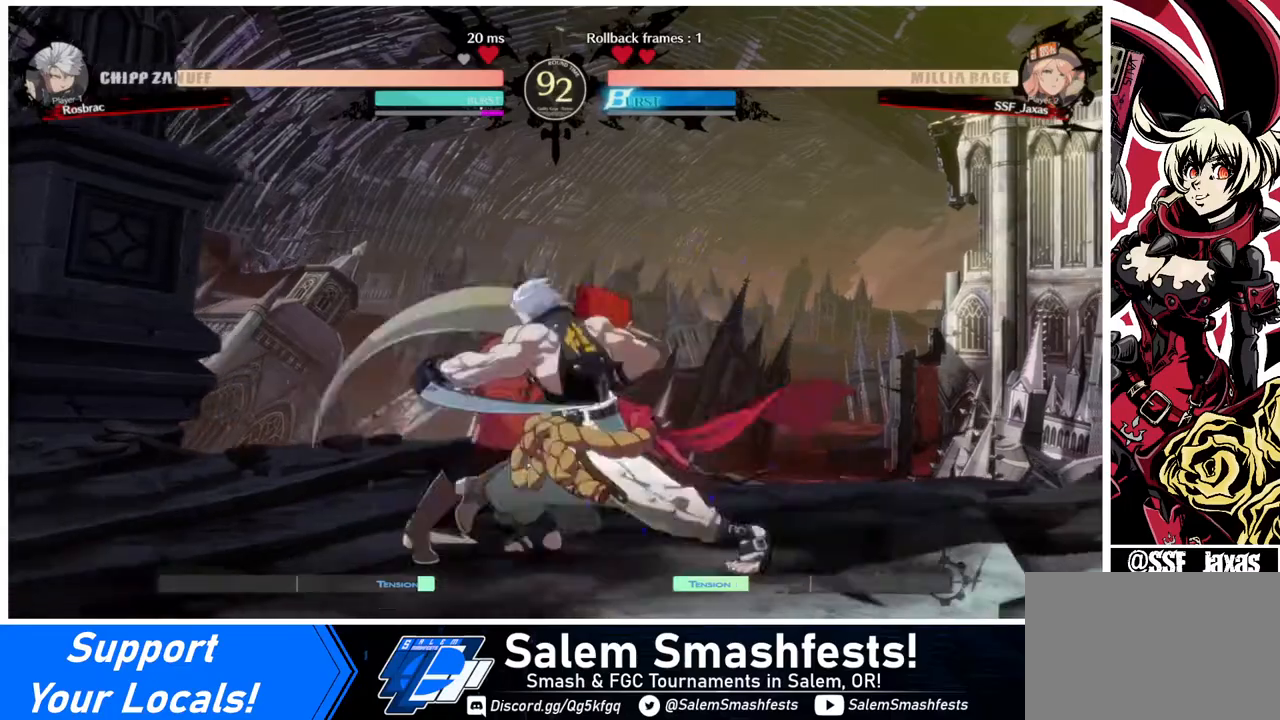
{"buttons": ["DPAD_DOWN", "DPAD_LEFT"], "events": [[80, "R2", "down"], [120, "DPAD_RIGHT", "up"], [120, "R2", "up"], [360, "DPAD_LEFT", "down"], [440, "DPAD_DOWN", "down"]]}
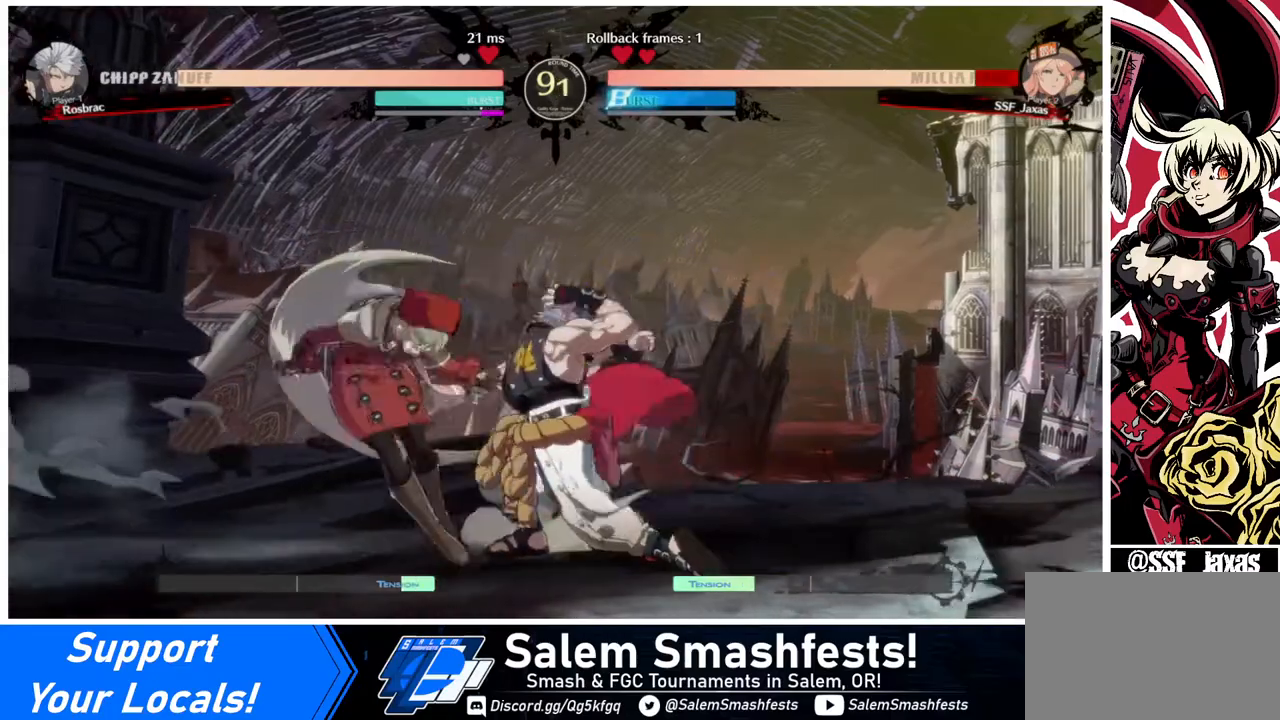
{"buttons": ["DPAD_DOWN", "DPAD_LEFT"], "events": []}
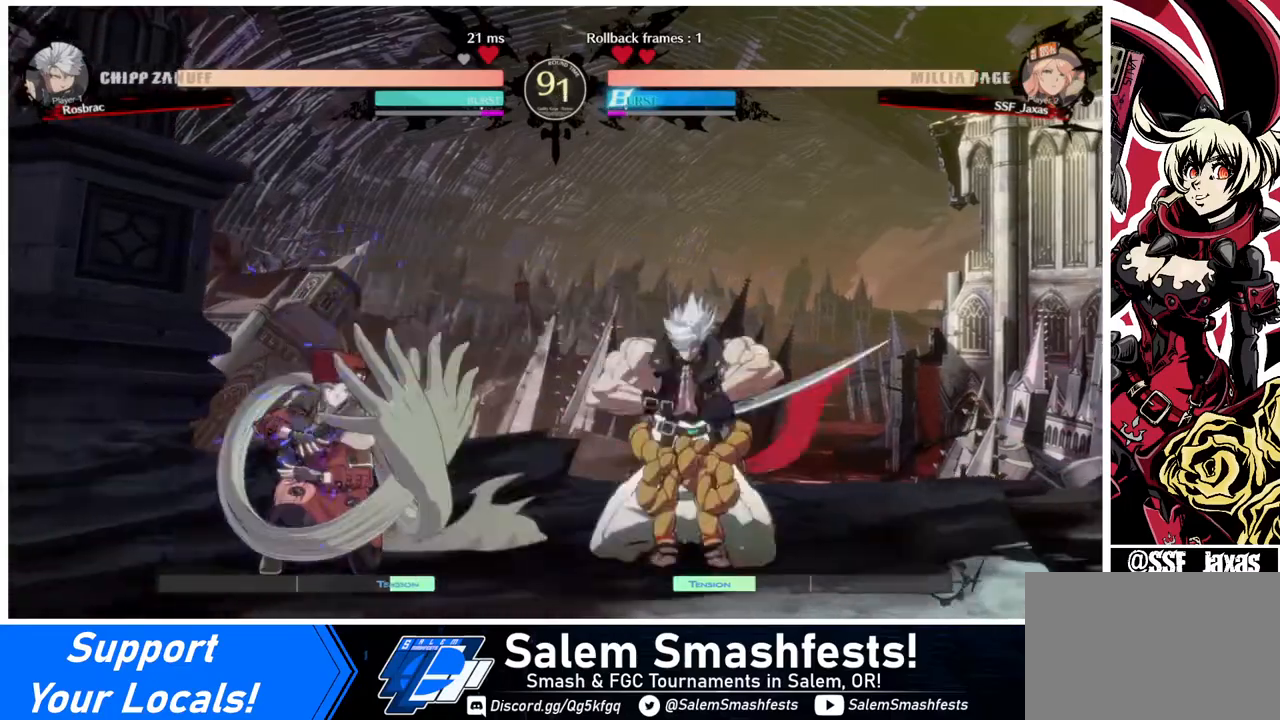
{"buttons": ["DPAD_DOWN", "DPAD_LEFT"], "events": []}
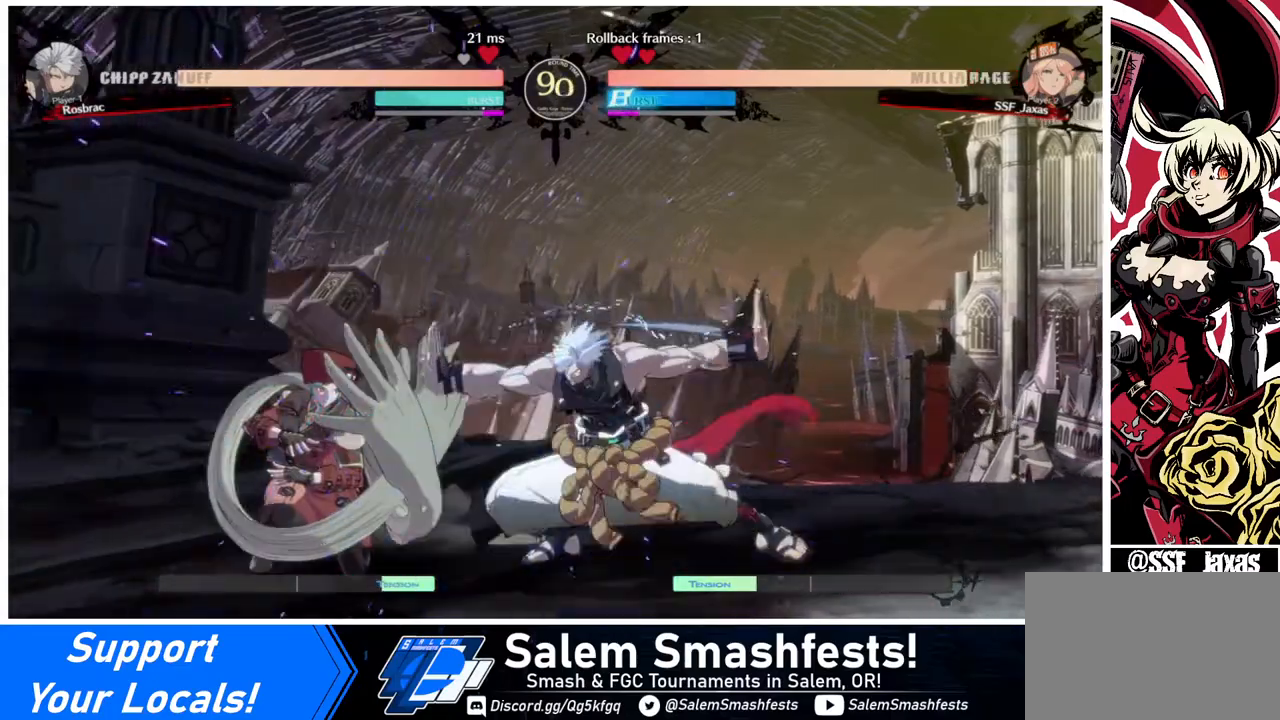
{"buttons": ["DPAD_DOWN", "DPAD_LEFT"], "events": []}
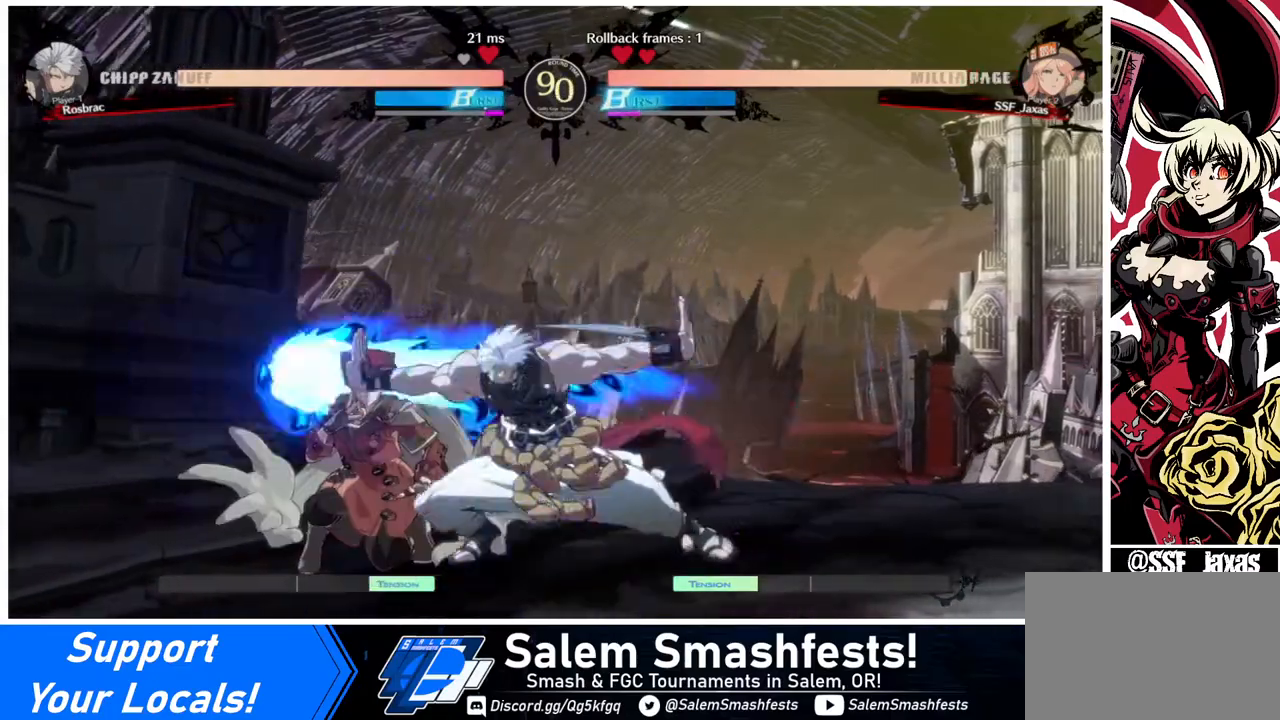
{"buttons": ["TRIANGLE", "DPAD_LEFT"], "events": [[240, "DPAD_DOWN", "up"], [480, "TRIANGLE", "down"]]}
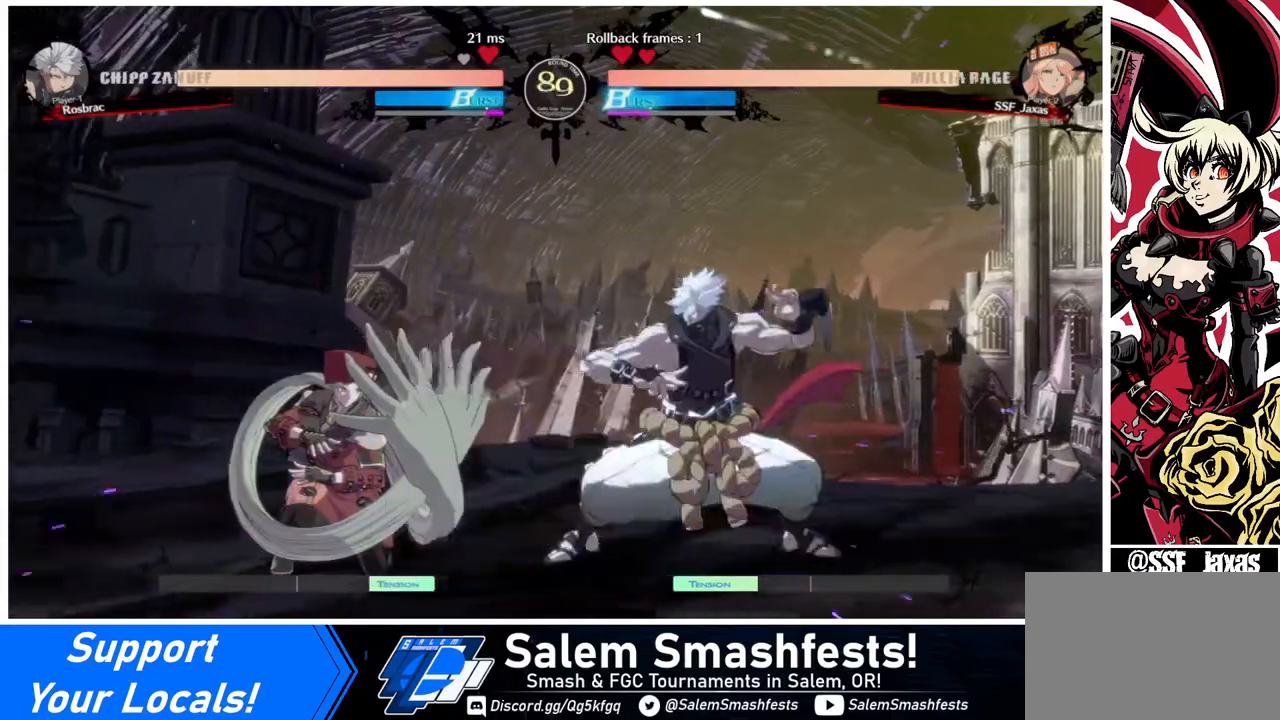
{"buttons": [], "events": [[120, "DPAD_LEFT", "up"], [160, "TRIANGLE", "up"], [360, "L1", "down"], [520, "L1", "up"]]}
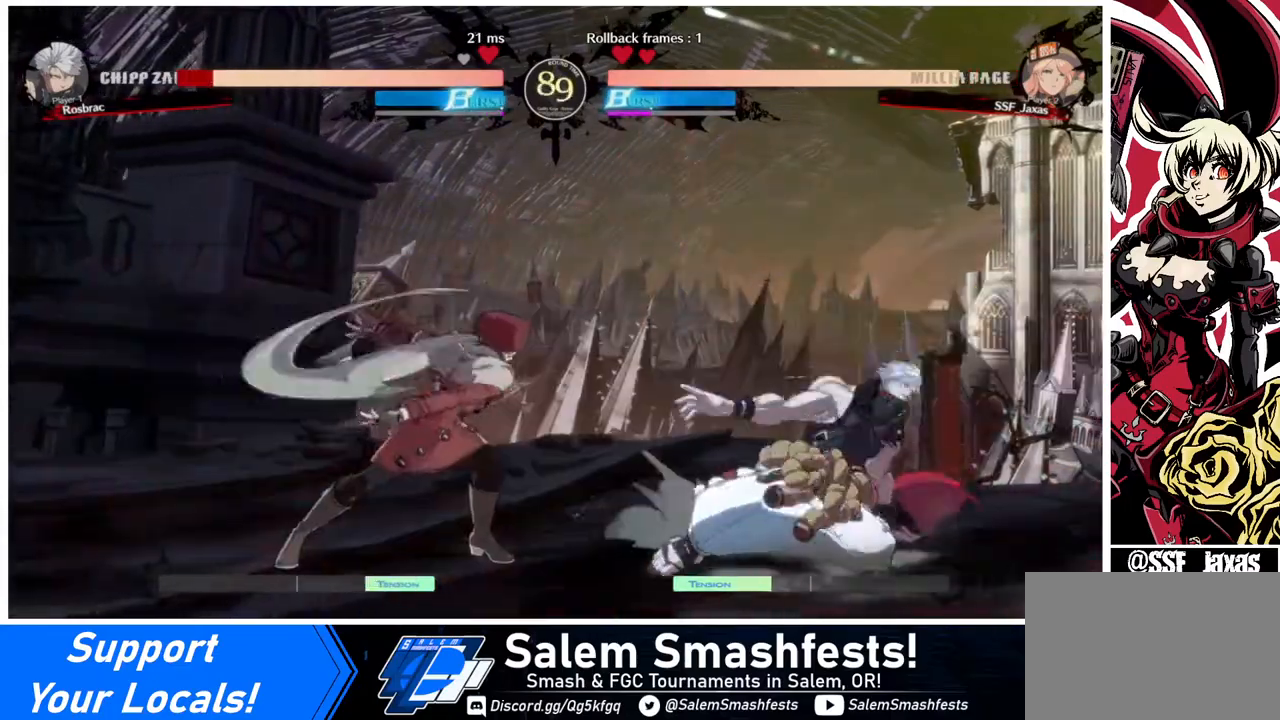
{"buttons": ["DPAD_LEFT"], "events": [[80, "DPAD_DOWN", "down"], [120, "DPAD_LEFT", "down"], [160, "DPAD_DOWN", "up"], [240, "CROSS", "down"], [280, "CROSS", "up"]]}
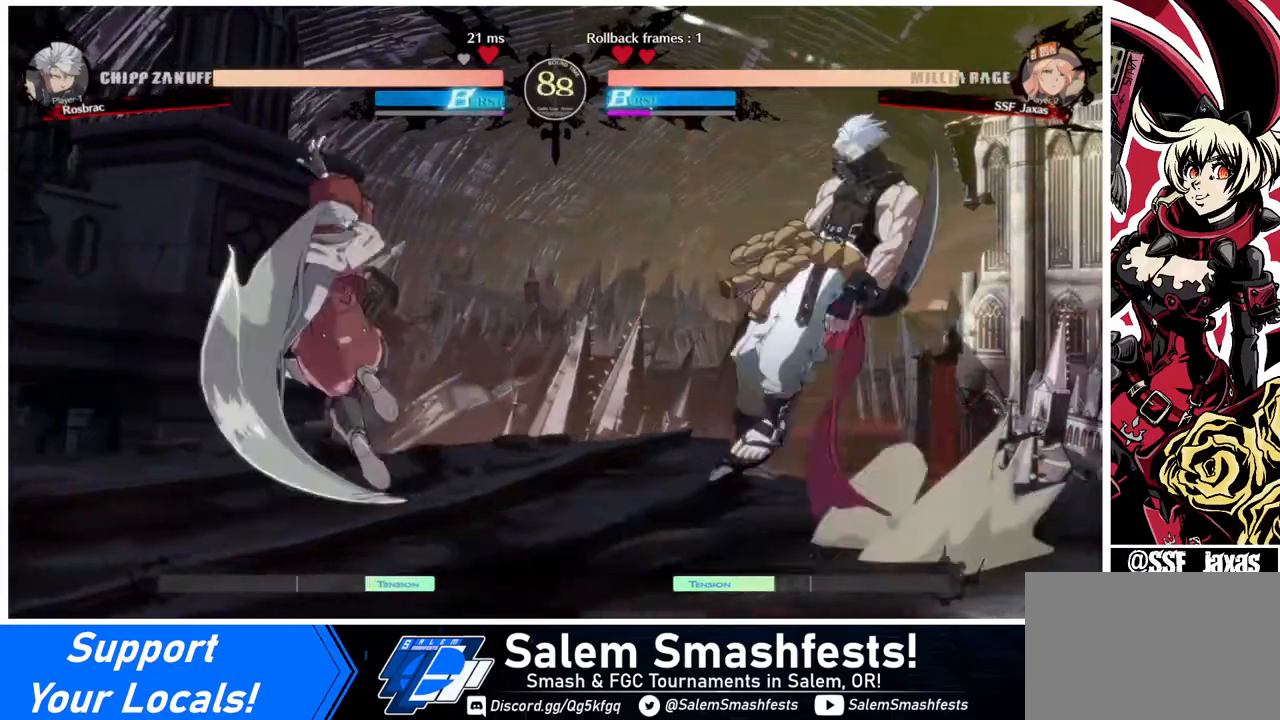
{"buttons": ["DPAD_LEFT"], "events": []}
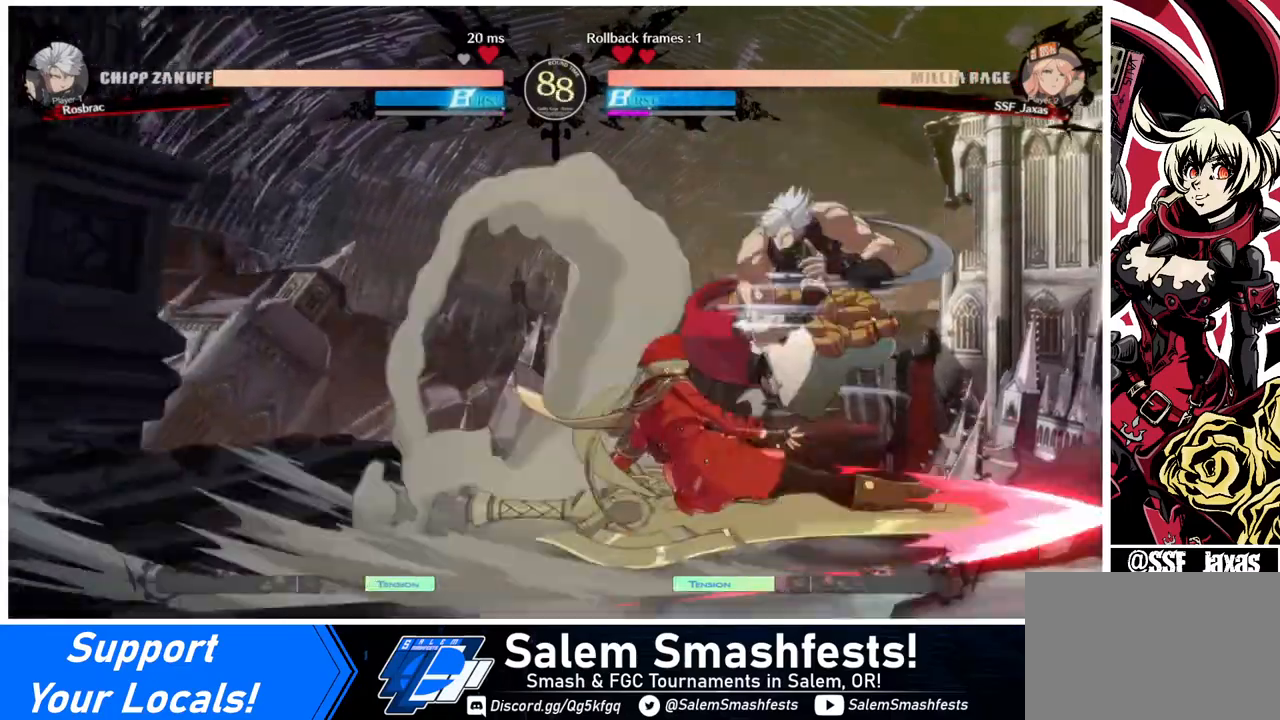
{"buttons": [], "events": [[440, "DPAD_LEFT", "up"]]}
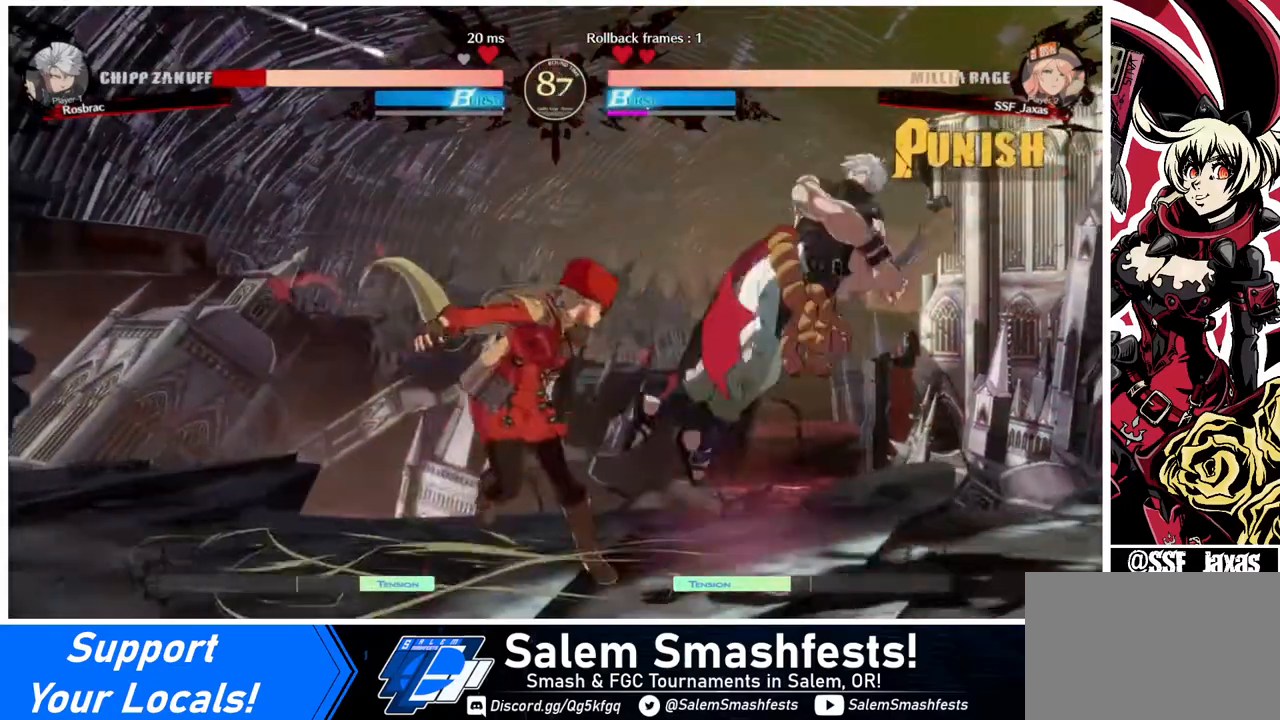
{"buttons": [], "events": [[240, "DPAD_DOWN", "down"], [280, "DPAD_DOWN", "up"], [280, "DPAD_RIGHT", "down"], [280, "DPAD_UP", "down"], [400, "DPAD_RIGHT", "up"], [400, "L1", "down"], [440, "DPAD_UP", "up"], [480, "L1", "up"]]}
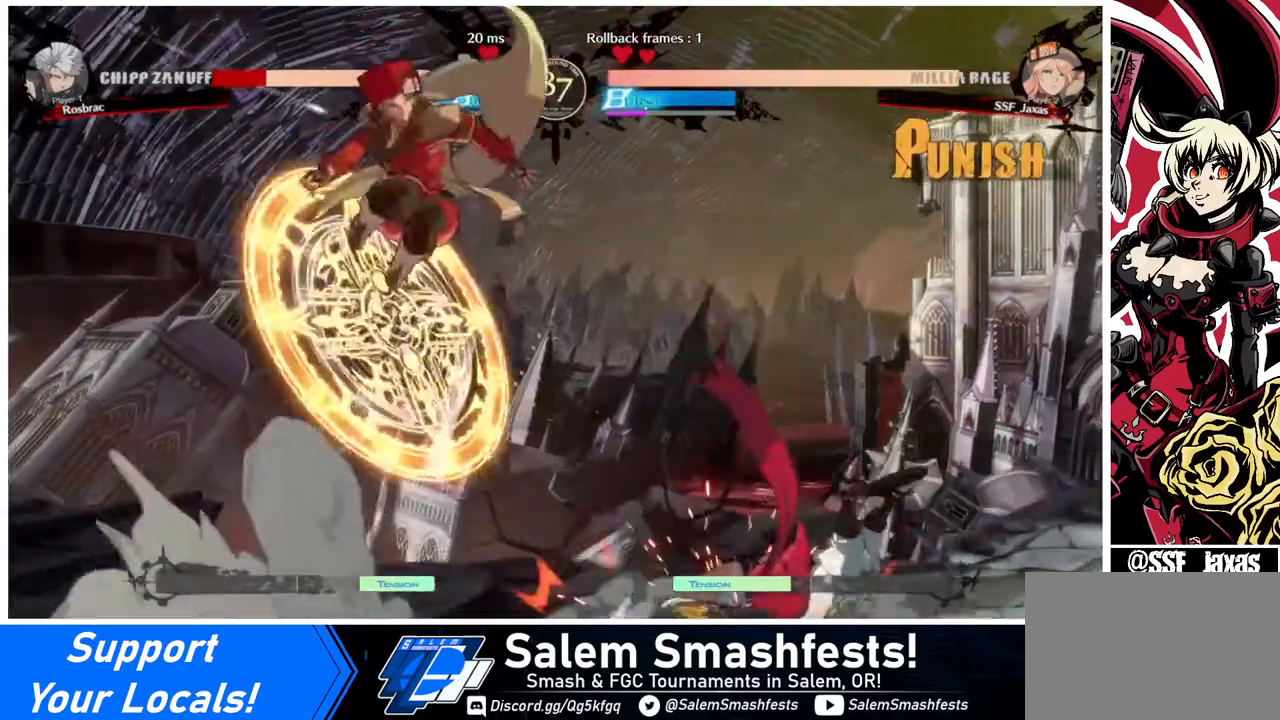
{"buttons": ["L1"], "events": [[360, "L1", "down"]]}
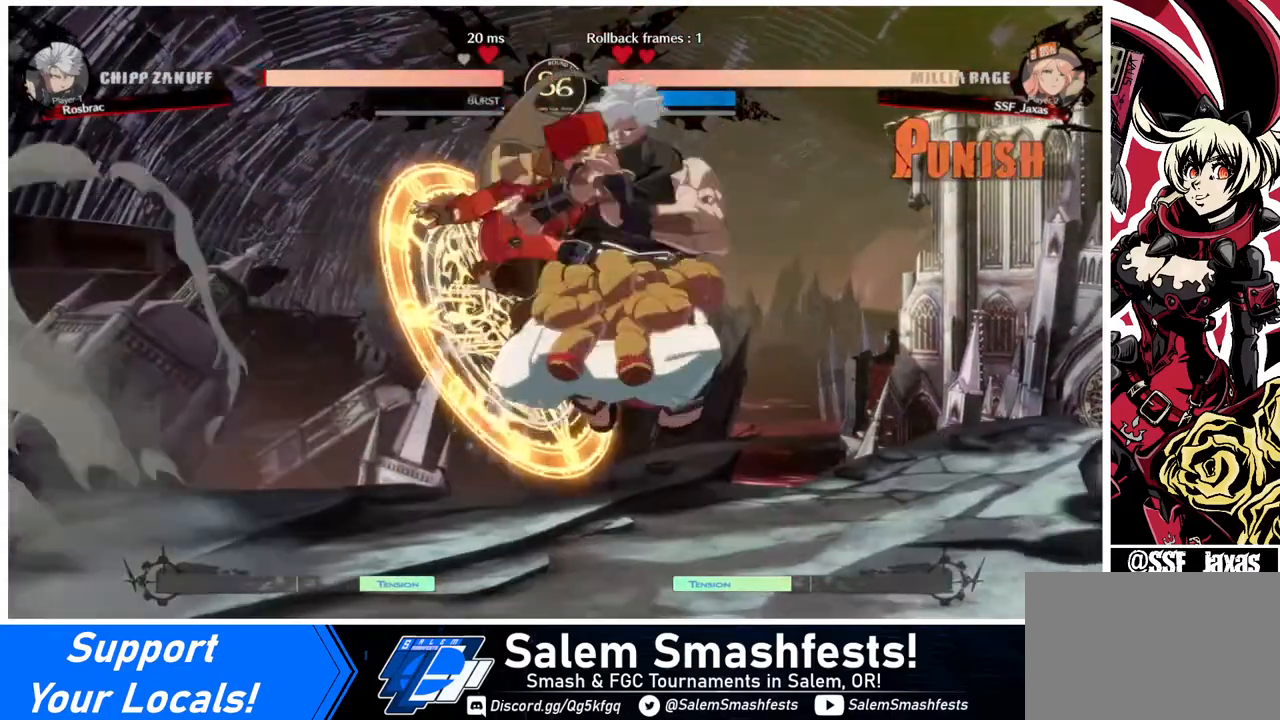
{"buttons": ["DPAD_LEFT"], "events": [[40, "L1", "up"], [200, "R1", "down"], [360, "R1", "up"], [520, "DPAD_LEFT", "down"]]}
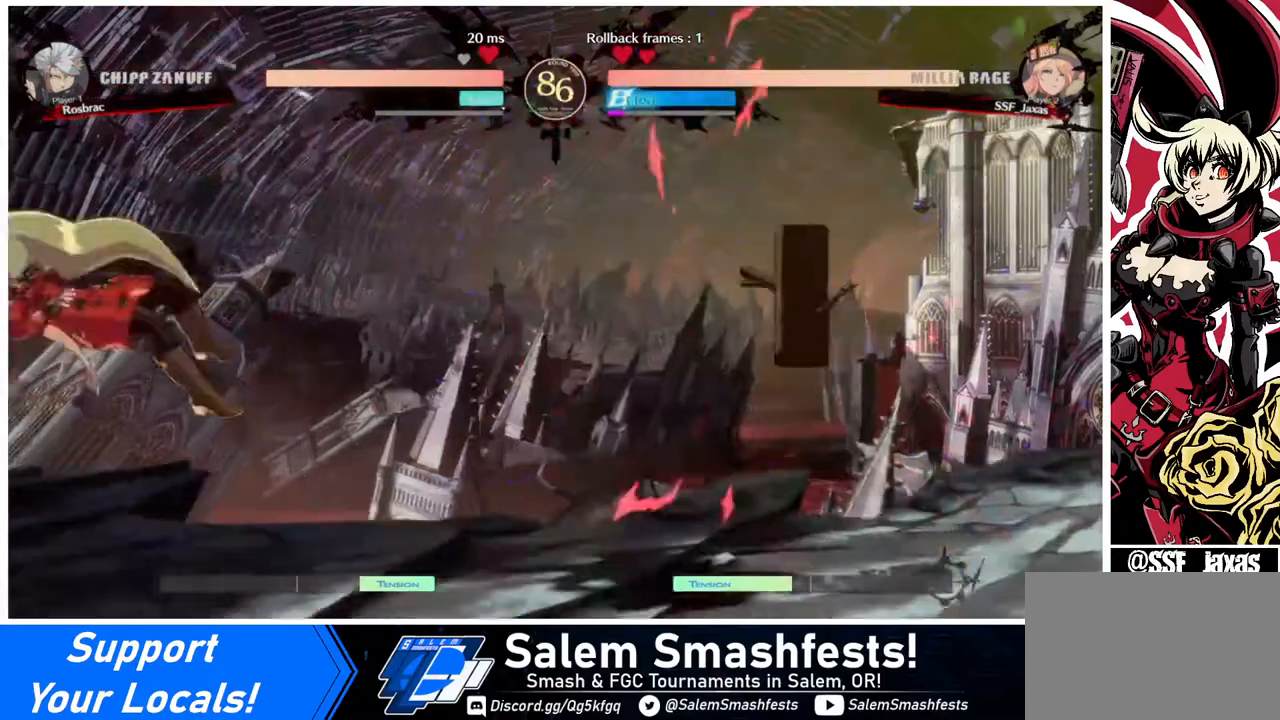
{"buttons": [], "events": [[280, "DPAD_LEFT", "up"]]}
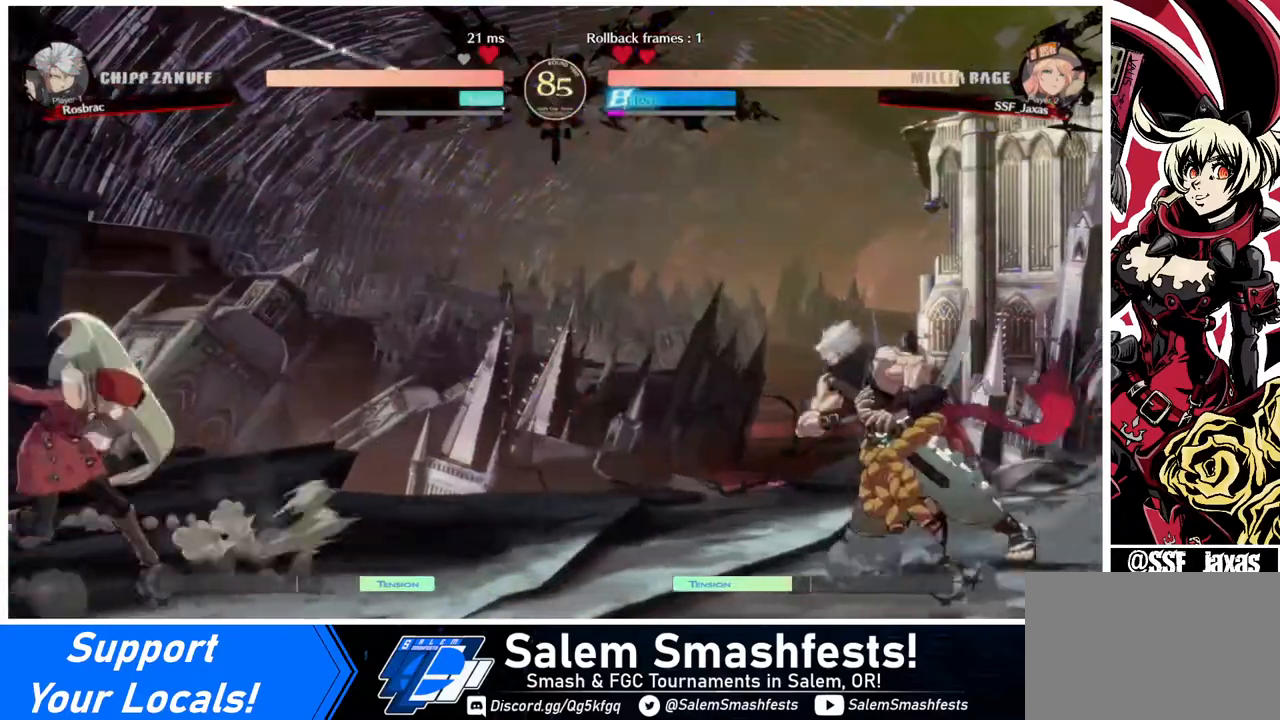
{"buttons": ["DPAD_LEFT"], "events": [[80, "DPAD_RIGHT", "down"], [200, "DPAD_RIGHT", "up"], [240, "DPAD_LEFT", "down"], [320, "DPAD_UP", "down"], [400, "DPAD_UP", "up"]]}
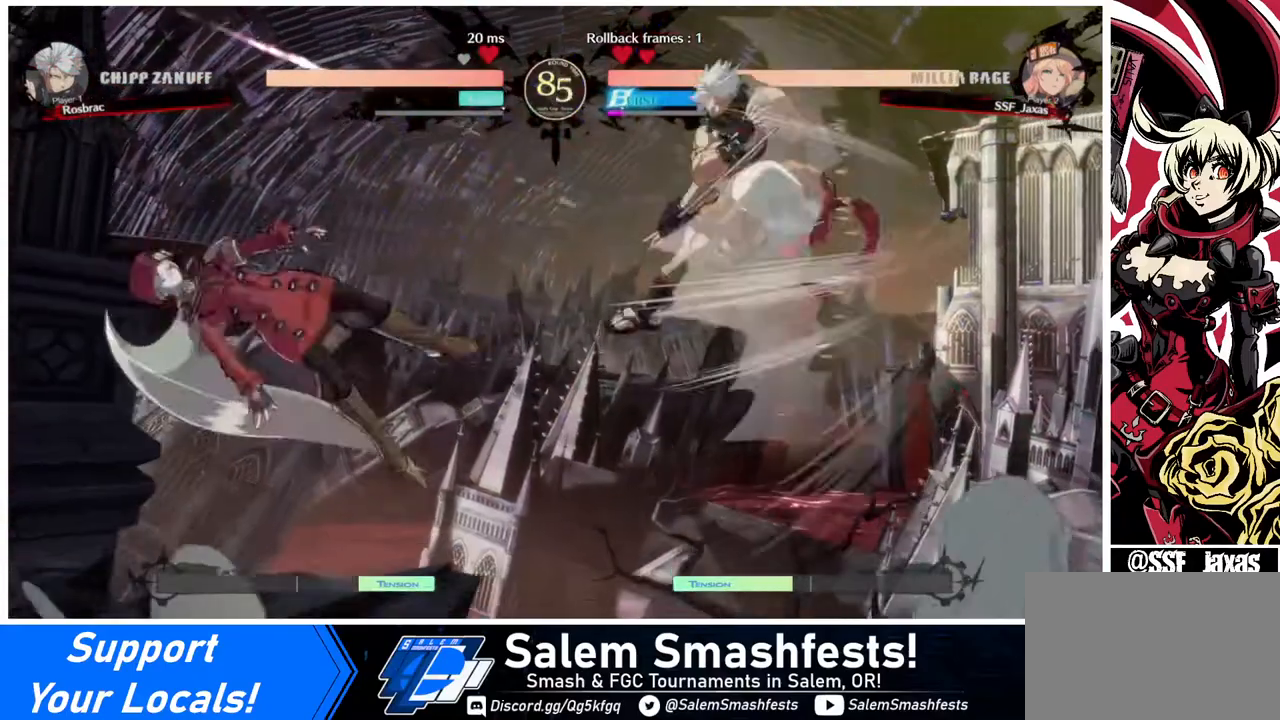
{"buttons": ["DPAD_LEFT"], "events": [[160, "TRIANGLE", "down"], [280, "TRIANGLE", "up"]]}
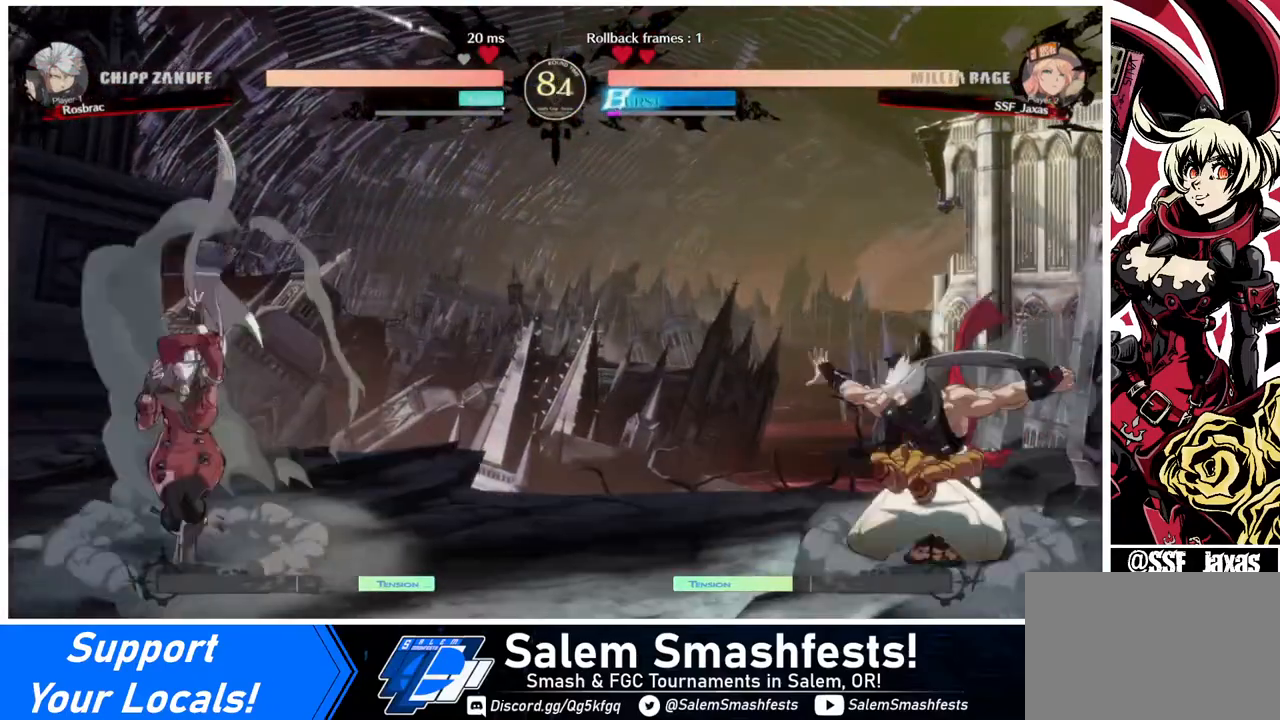
{"buttons": [], "events": [[80, "DPAD_LEFT", "up"], [80, "DPAD_RIGHT", "down"], [280, "DPAD_RIGHT", "up"], [320, "DPAD_LEFT", "down"], [520, "DPAD_LEFT", "up"]]}
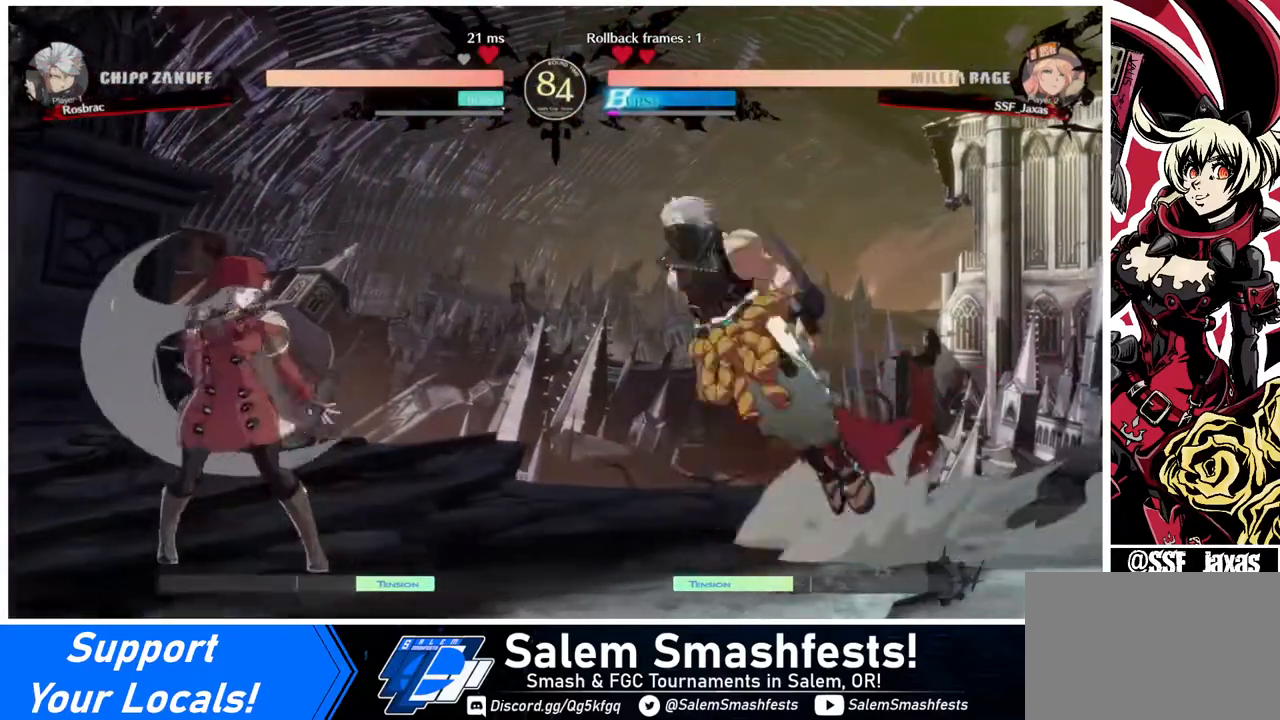
{"buttons": ["DPAD_LEFT"], "events": [[40, "DPAD_RIGHT", "down"], [80, "DPAD_LEFT", "down"], [80, "DPAD_RIGHT", "up"]]}
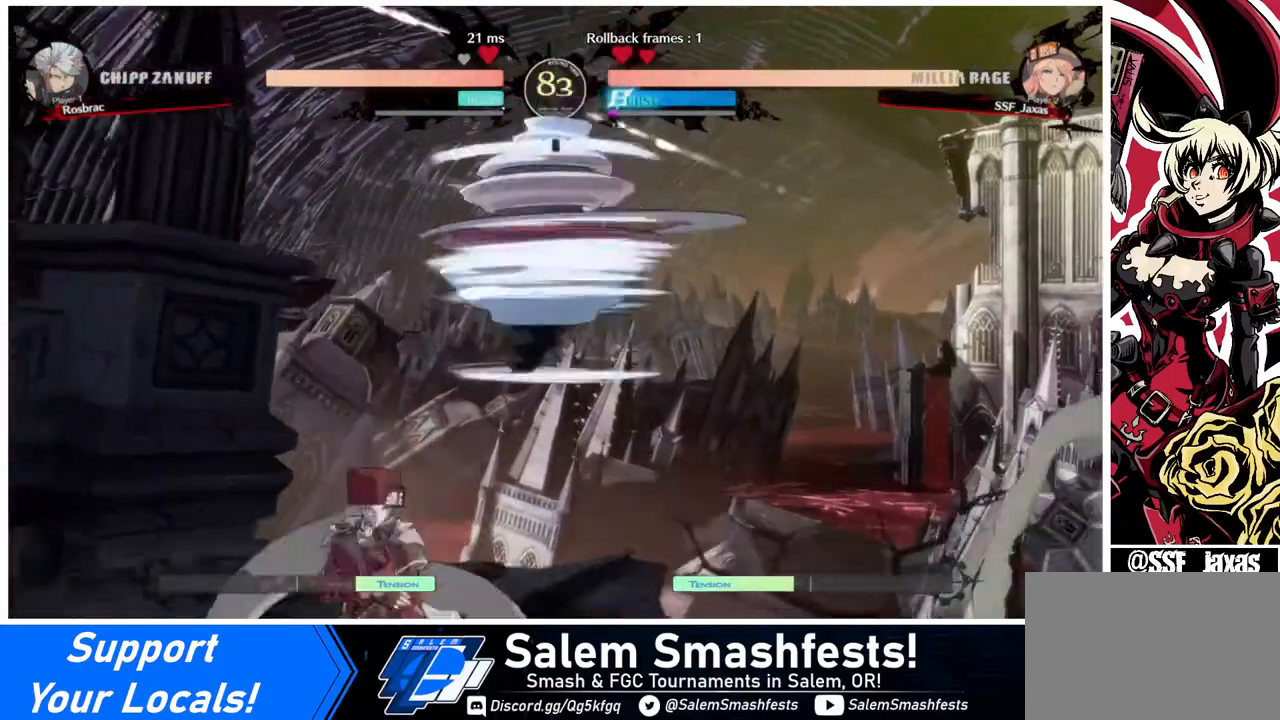
{"buttons": ["DPAD_DOWN", "DPAD_LEFT"], "events": [[160, "SQUARE", "down"], [200, "DPAD_LEFT", "up"], [280, "SQUARE", "up"], [360, "DPAD_DOWN", "down"], [480, "DPAD_LEFT", "down"]]}